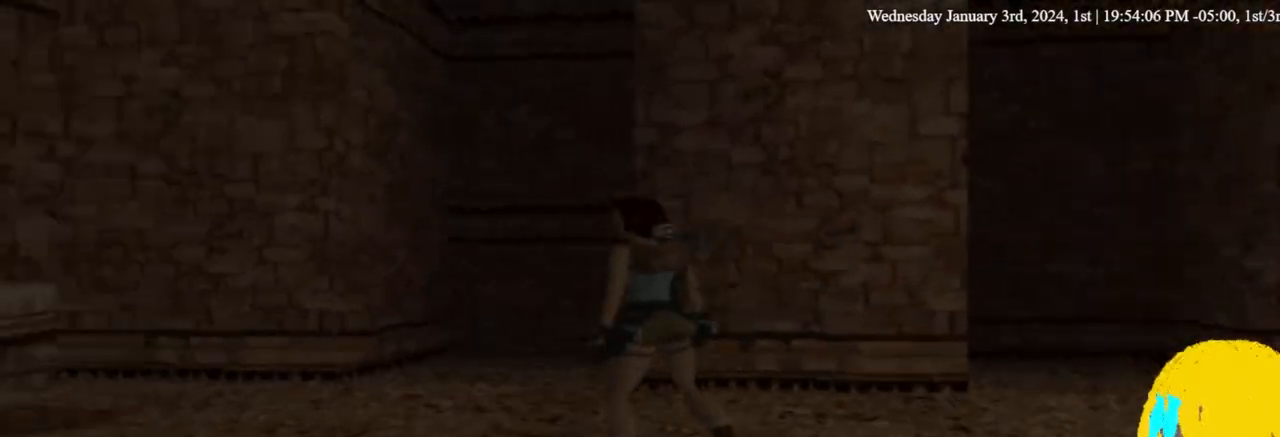
Gameplay with a controller (PlayStation layout); each line is a JSON object with the inputs held at the frame after it. "events" lists button and stick changes between this image and that frame as [ms after this image, input, new state], when the widget could be followed in between.
{"buttons": ["DPAD_UP"], "left_stick": "center", "right_stick": "center", "events": [[133, "DPAD_UP", "down"], [400, "DPAD_LEFT", "up"]]}
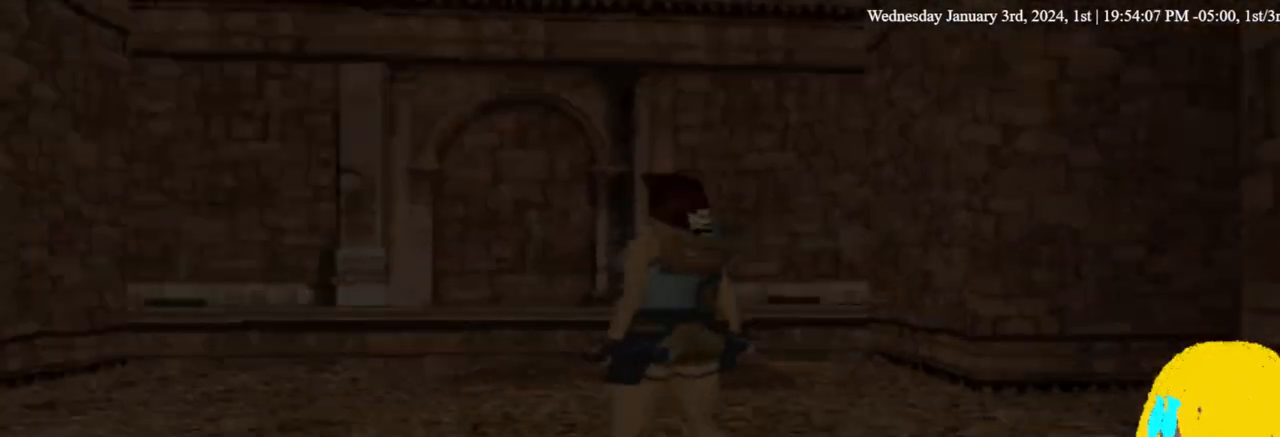
{"buttons": ["DPAD_UP", "DPAD_RIGHT"], "left_stick": "center", "right_stick": "center", "events": [[100, "DPAD_RIGHT", "down"]]}
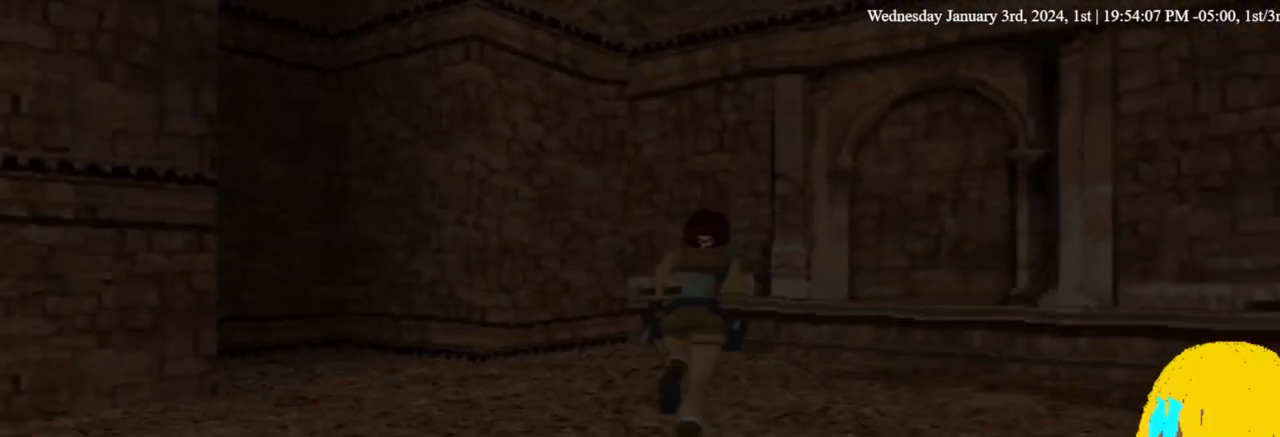
{"buttons": ["DPAD_UP", "DPAD_RIGHT"], "left_stick": "center", "right_stick": "center", "events": [[167, "DPAD_RIGHT", "up"], [467, "DPAD_RIGHT", "down"]]}
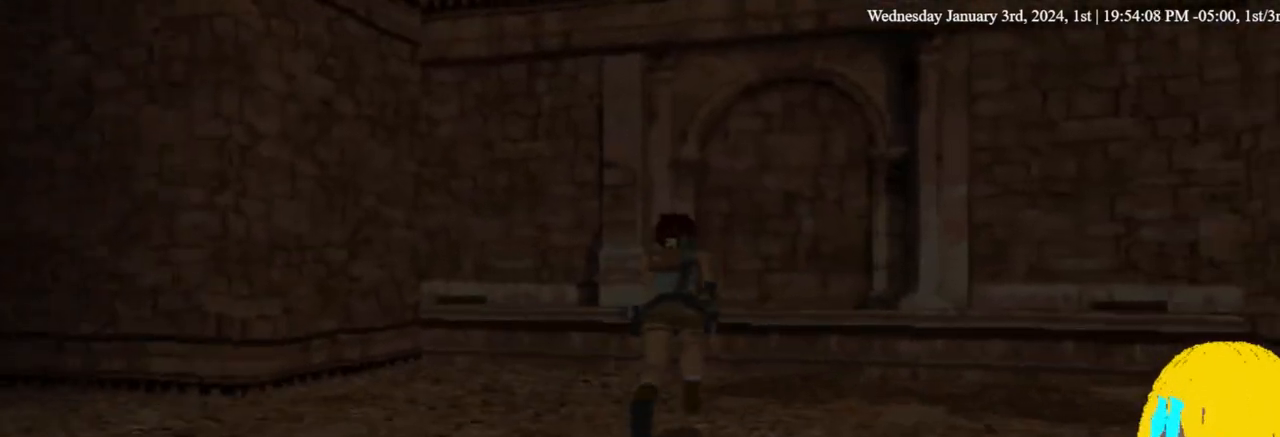
{"buttons": ["DPAD_UP"], "left_stick": "center", "right_stick": "center", "events": [[33, "DPAD_RIGHT", "up"], [167, "DPAD_RIGHT", "down"], [367, "DPAD_RIGHT", "up"]]}
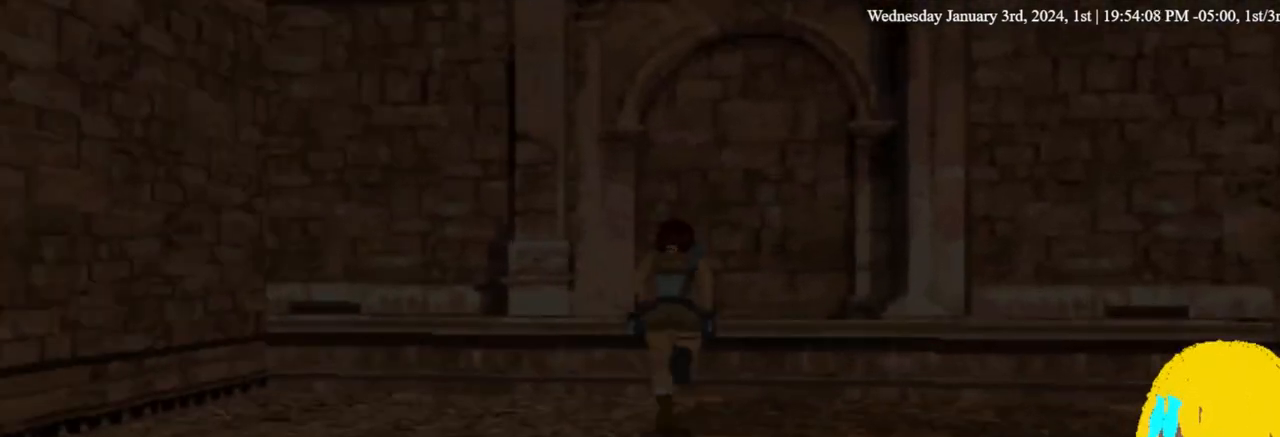
{"buttons": ["CROSS"], "left_stick": "center", "right_stick": "center", "events": [[33, "DPAD_RIGHT", "down"], [300, "DPAD_RIGHT", "up"], [400, "DPAD_UP", "up"], [467, "CROSS", "down"]]}
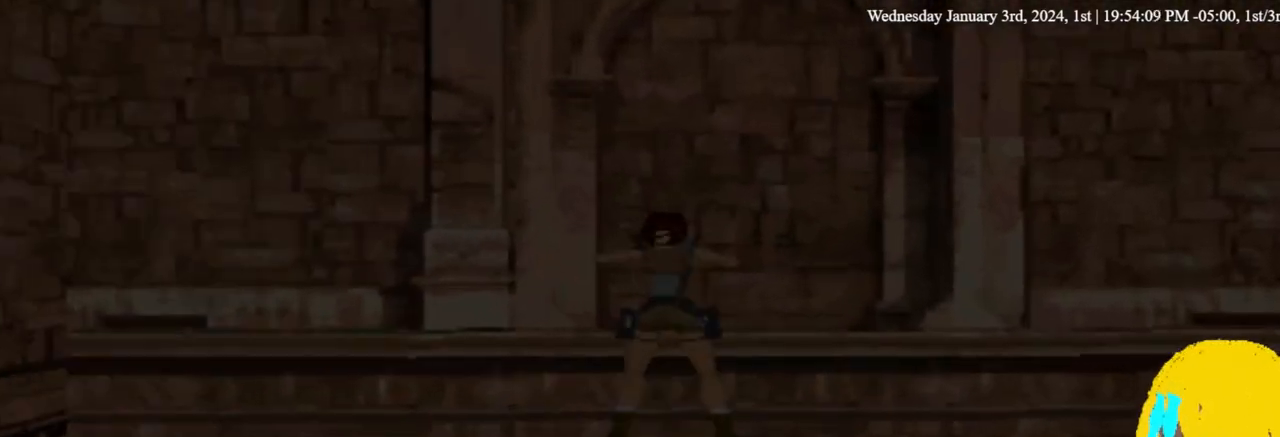
{"buttons": ["DPAD_RIGHT"], "left_stick": "center", "right_stick": "center", "events": [[300, "CROSS", "up"], [300, "DPAD_RIGHT", "down"]]}
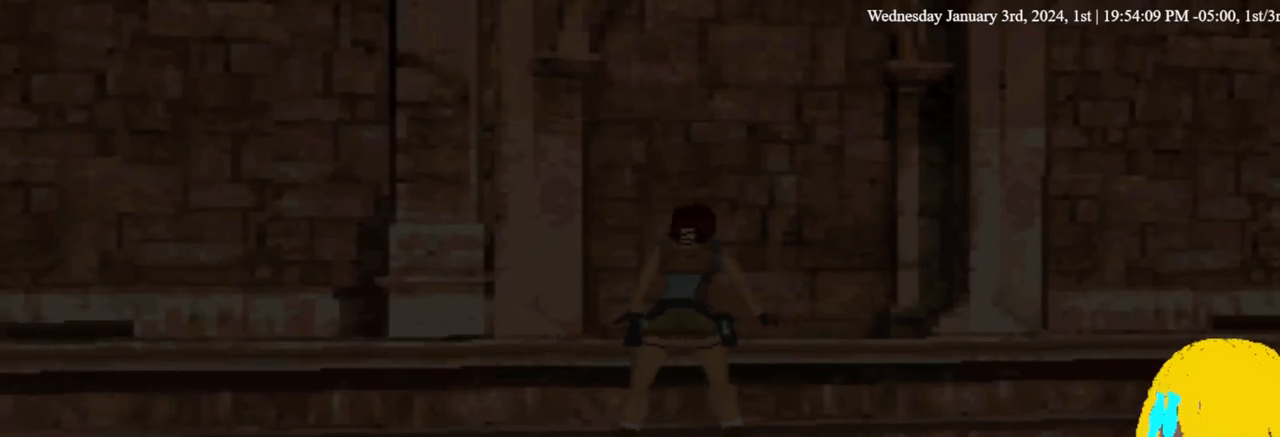
{"buttons": ["DPAD_RIGHT"], "left_stick": "center", "right_stick": "center", "events": []}
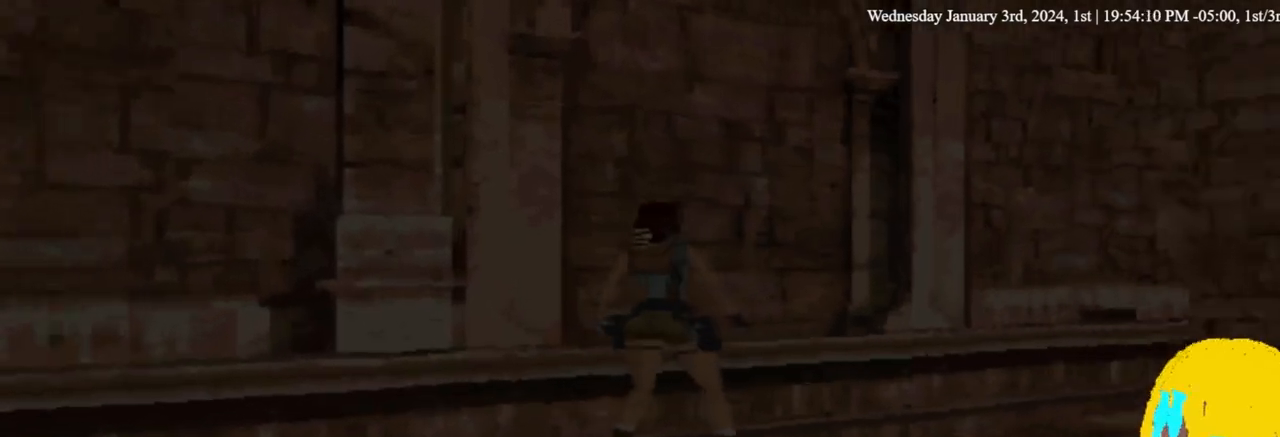
{"buttons": ["DPAD_UP", "DPAD_RIGHT"], "left_stick": "center", "right_stick": "center", "events": [[100, "DPAD_UP", "down"]]}
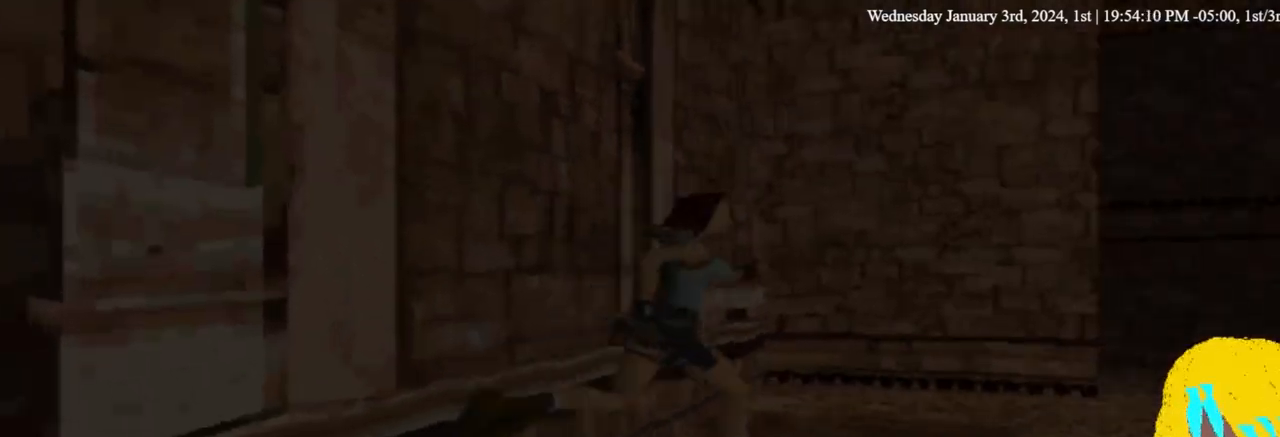
{"buttons": ["DPAD_UP"], "left_stick": "center", "right_stick": "center", "events": [[167, "DPAD_RIGHT", "up"]]}
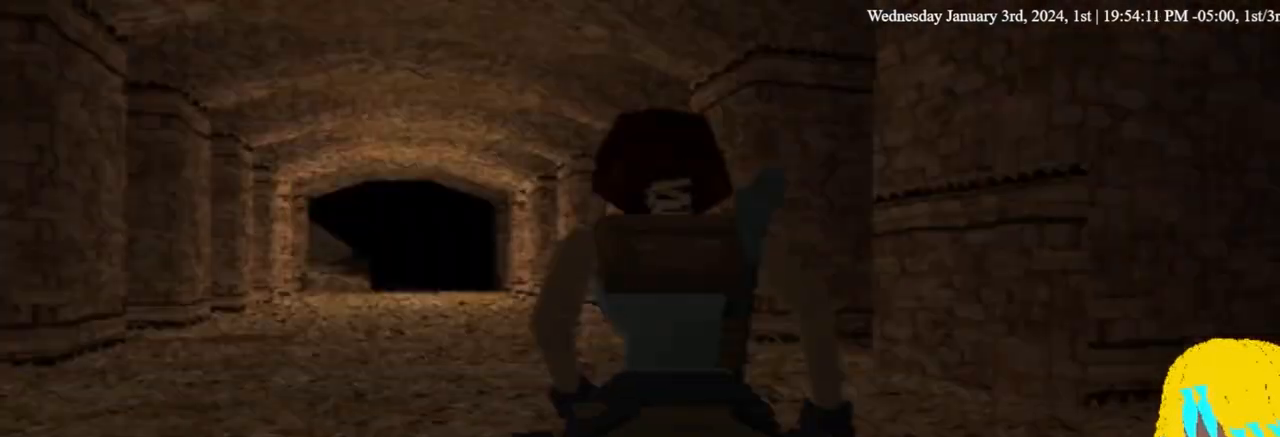
{"buttons": ["DPAD_UP"], "left_stick": "center", "right_stick": "center", "events": [[267, "DPAD_LEFT", "down"], [500, "DPAD_LEFT", "up"]]}
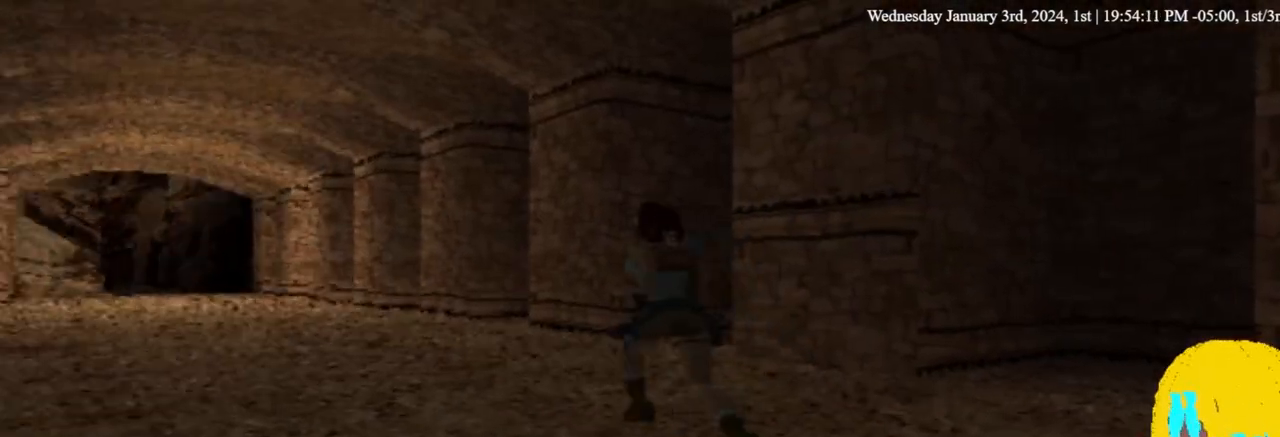
{"buttons": ["DPAD_UP"], "left_stick": "center", "right_stick": "center", "events": []}
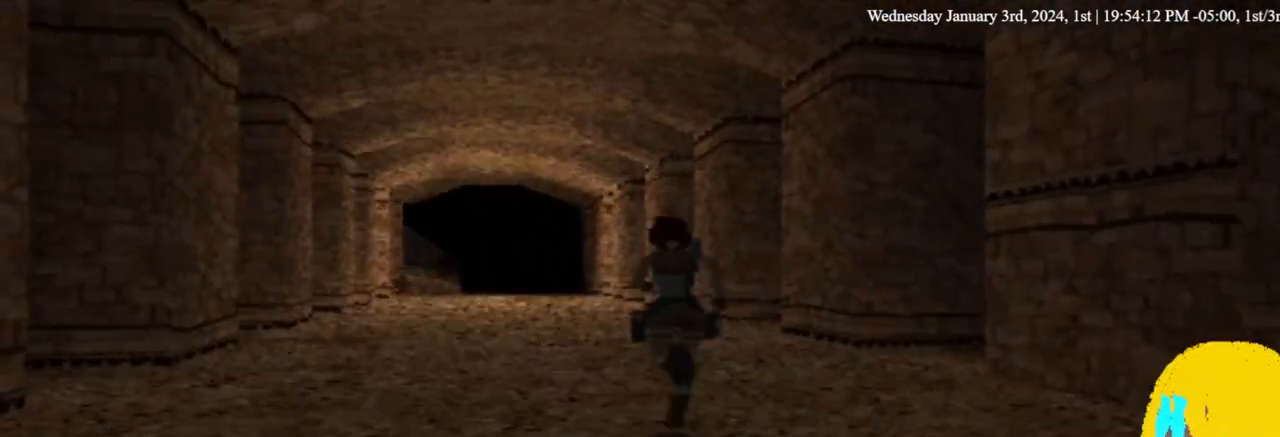
{"buttons": ["DPAD_UP"], "left_stick": "center", "right_stick": "center", "events": []}
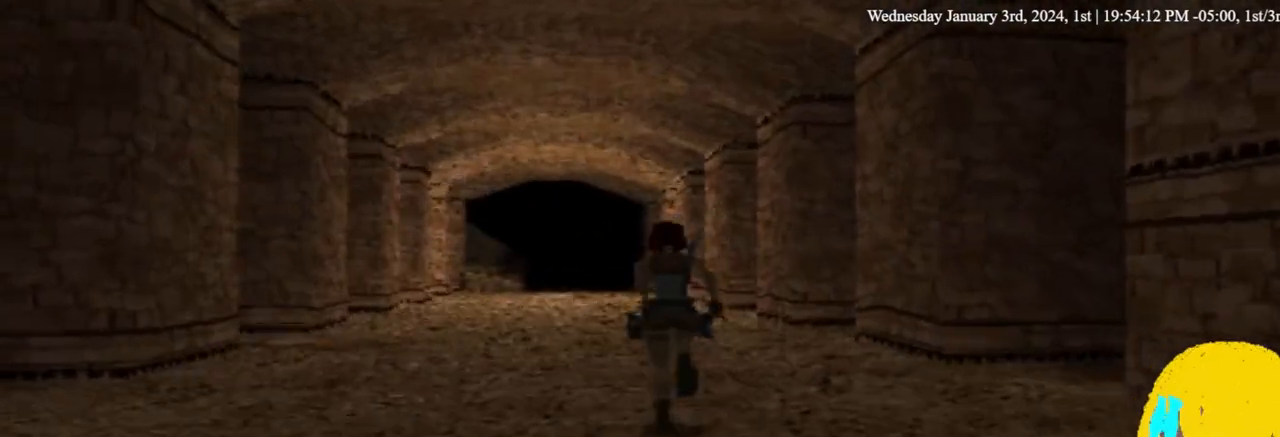
{"buttons": ["DPAD_UP", "DPAD_LEFT"], "left_stick": "center", "right_stick": "center", "events": [[33, "DPAD_LEFT", "down"], [167, "DPAD_LEFT", "up"], [300, "DPAD_LEFT", "down"]]}
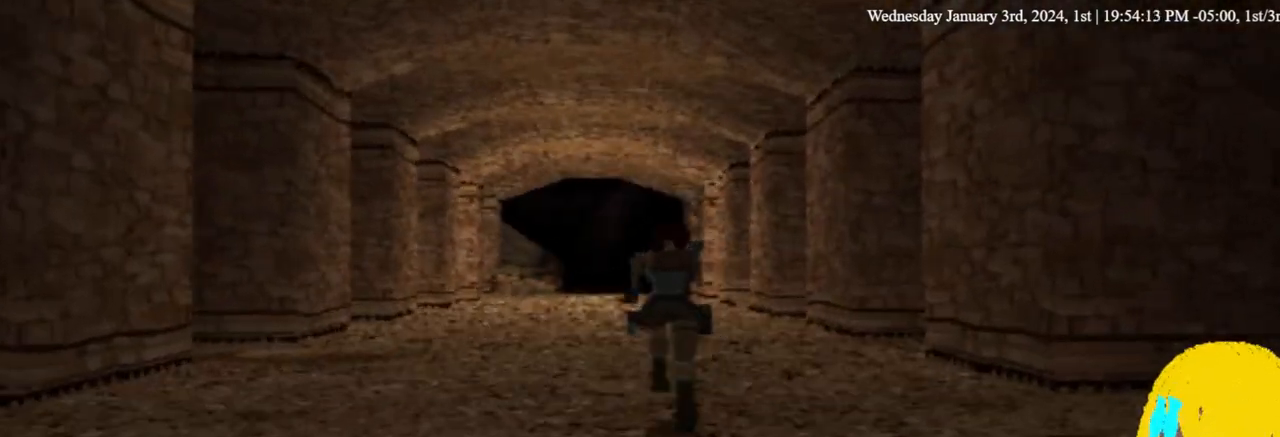
{"buttons": ["DPAD_UP", "DPAD_LEFT"], "left_stick": "center", "right_stick": "center", "events": [[67, "DPAD_LEFT", "up"], [167, "DPAD_LEFT", "down"]]}
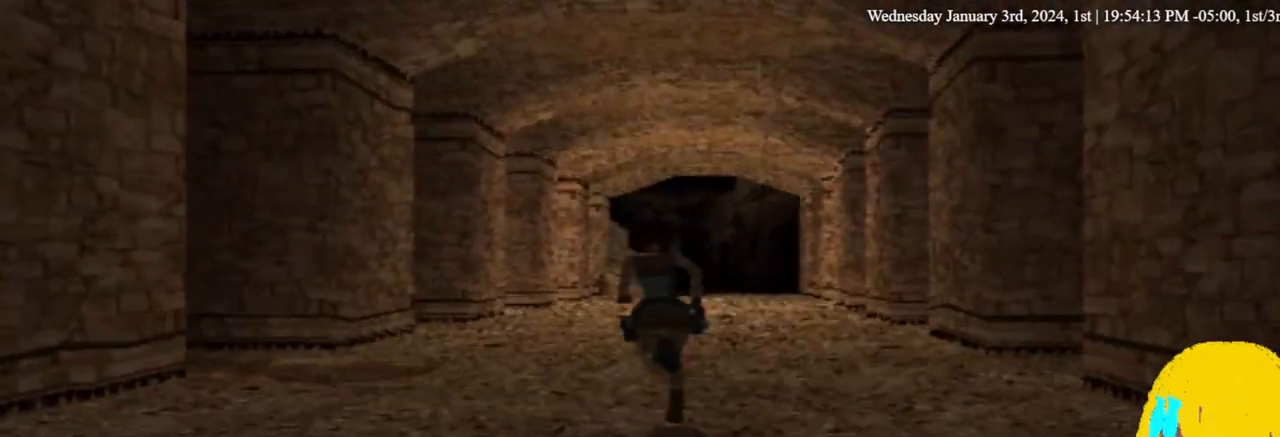
{"buttons": ["DPAD_UP"], "left_stick": "center", "right_stick": "center", "events": [[133, "DPAD_LEFT", "up"]]}
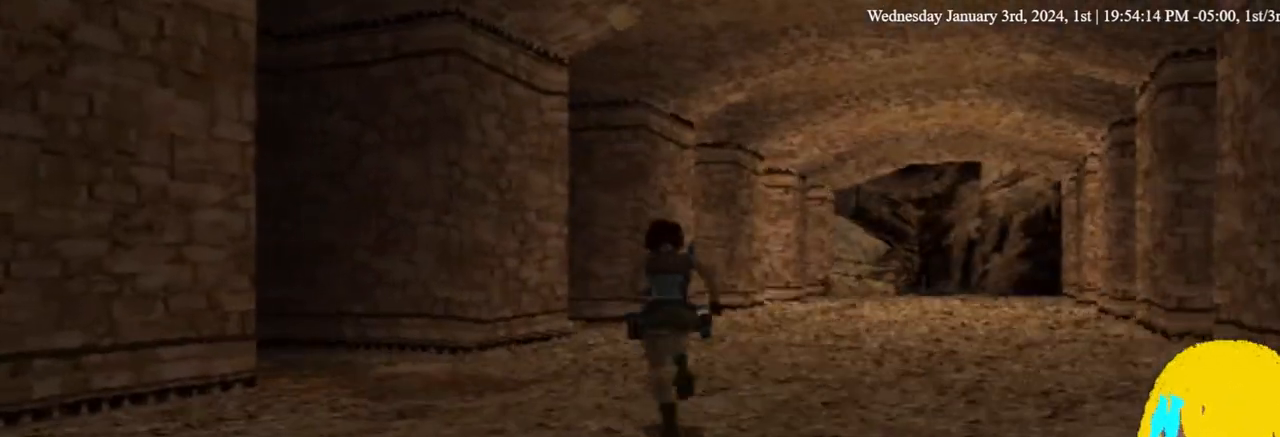
{"buttons": ["DPAD_UP", "DPAD_RIGHT"], "left_stick": "center", "right_stick": "center", "events": [[300, "DPAD_LEFT", "down"], [400, "DPAD_LEFT", "up"], [500, "DPAD_RIGHT", "down"]]}
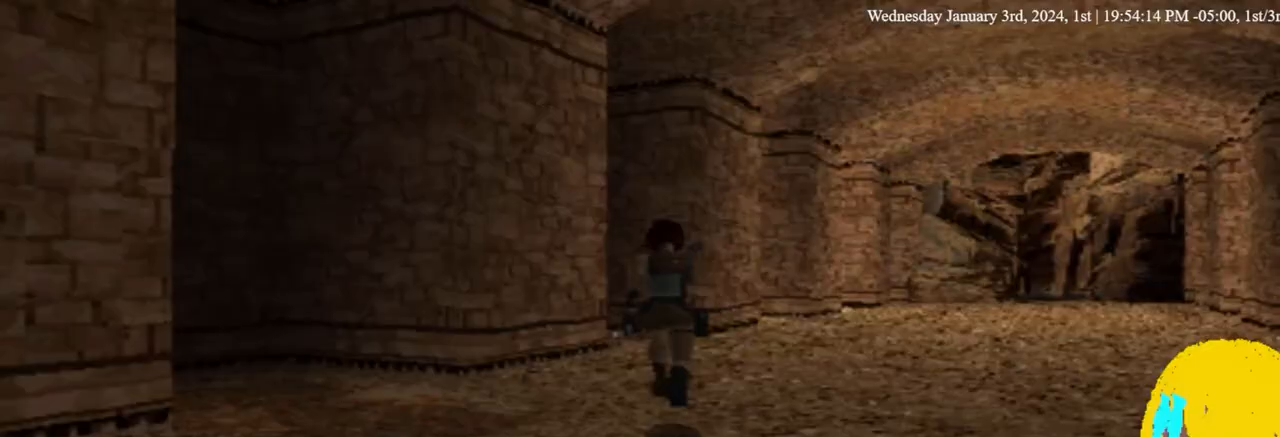
{"buttons": ["DPAD_UP", "DPAD_RIGHT"], "left_stick": "center", "right_stick": "center", "events": [[200, "DPAD_UP", "up"], [300, "DPAD_UP", "down"]]}
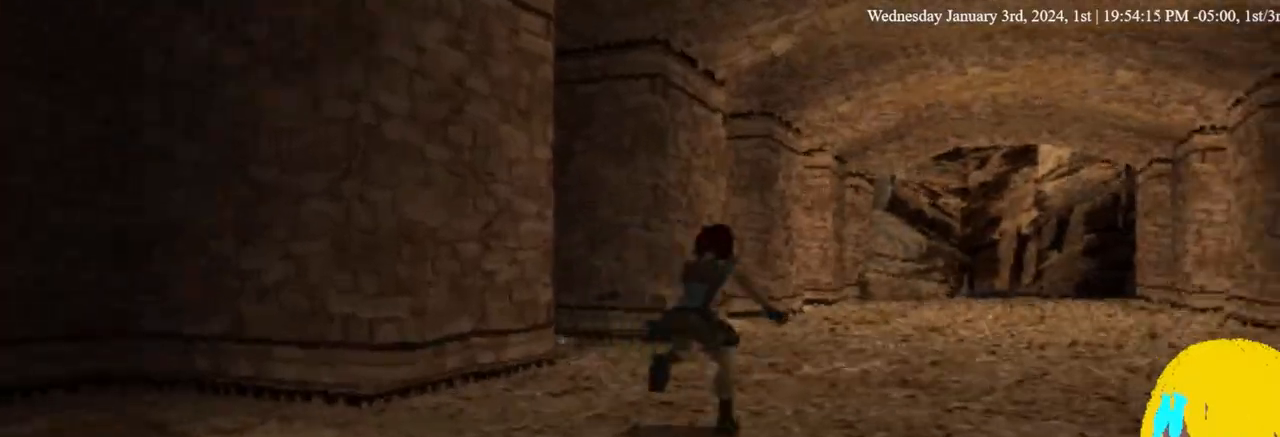
{"buttons": ["DPAD_UP"], "left_stick": "center", "right_stick": "center", "events": [[67, "DPAD_RIGHT", "up"]]}
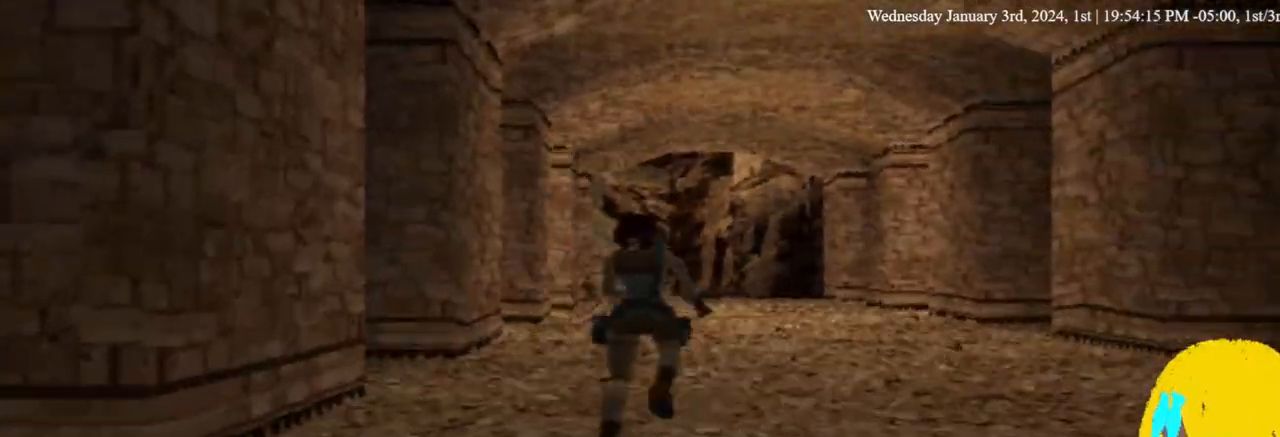
{"buttons": ["DPAD_UP"], "left_stick": "center", "right_stick": "center", "events": []}
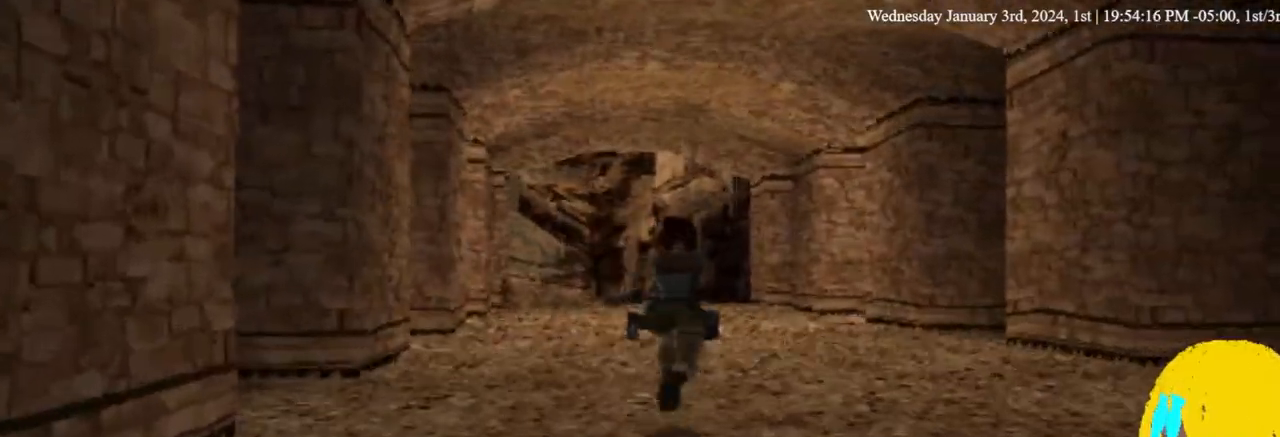
{"buttons": ["DPAD_UP"], "left_stick": "center", "right_stick": "center", "events": [[133, "DPAD_LEFT", "down"], [367, "DPAD_LEFT", "up"]]}
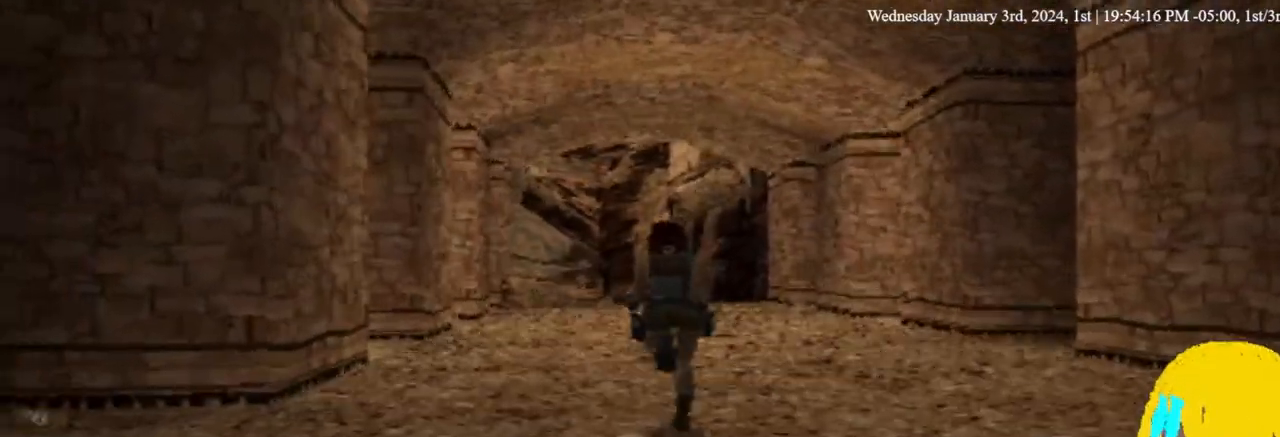
{"buttons": ["DPAD_LEFT"], "left_stick": "center", "right_stick": "center", "events": [[100, "DPAD_LEFT", "down"], [467, "DPAD_UP", "up"]]}